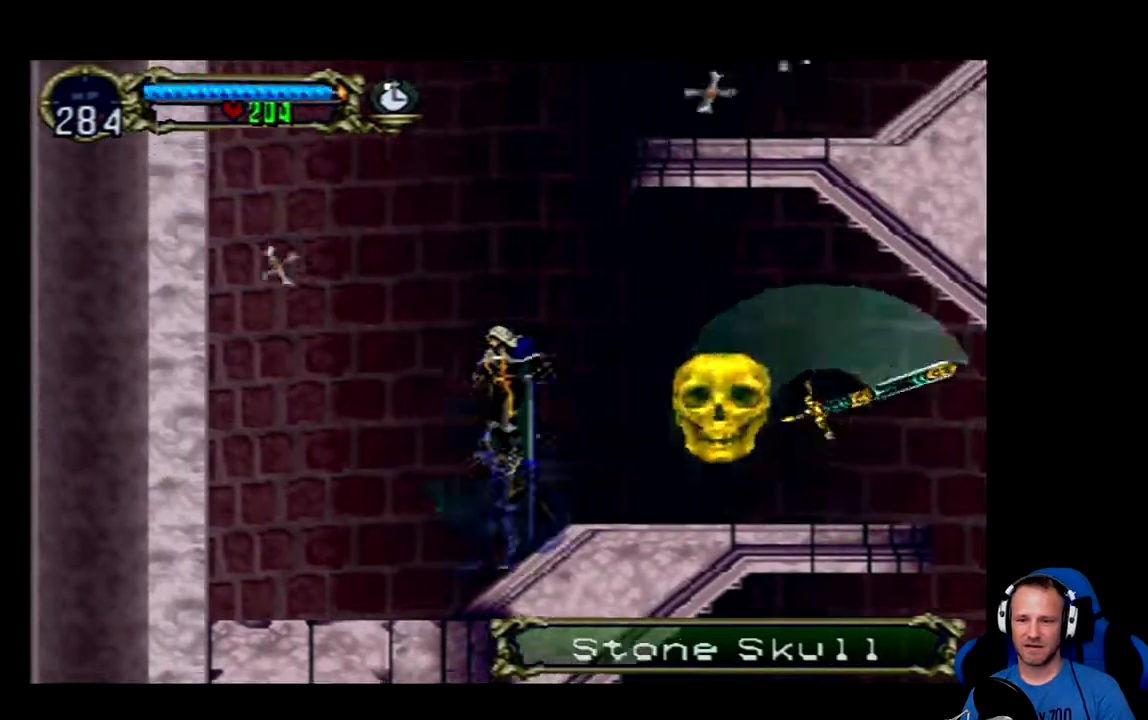
Gameplay with a controller (Xbox layout); each line is a JSON object with the inputs held at the frame after it. "events" lists button and stick changes between this image and that frame as [ms after this image, input, new state], when the widget could be followed in between.
{"buttons": ["A"], "left_stick": "center", "right_stick": "center", "events": [[183, "A", "up"], [383, "A", "down"]]}
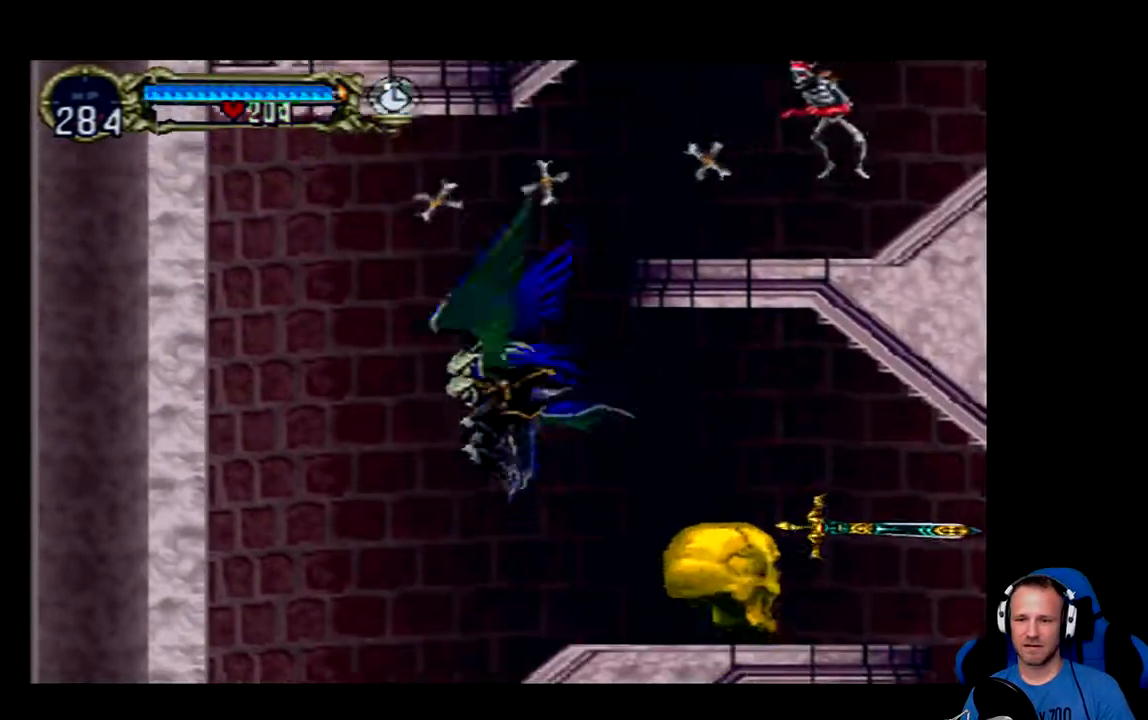
{"buttons": ["R1", "R2", "DPAD_RIGHT"], "left_stick": "center", "right_stick": "center", "events": [[84, "R1", "down"], [150, "DPAD_RIGHT", "down"], [417, "A", "up"], [501, "R2", "down"]]}
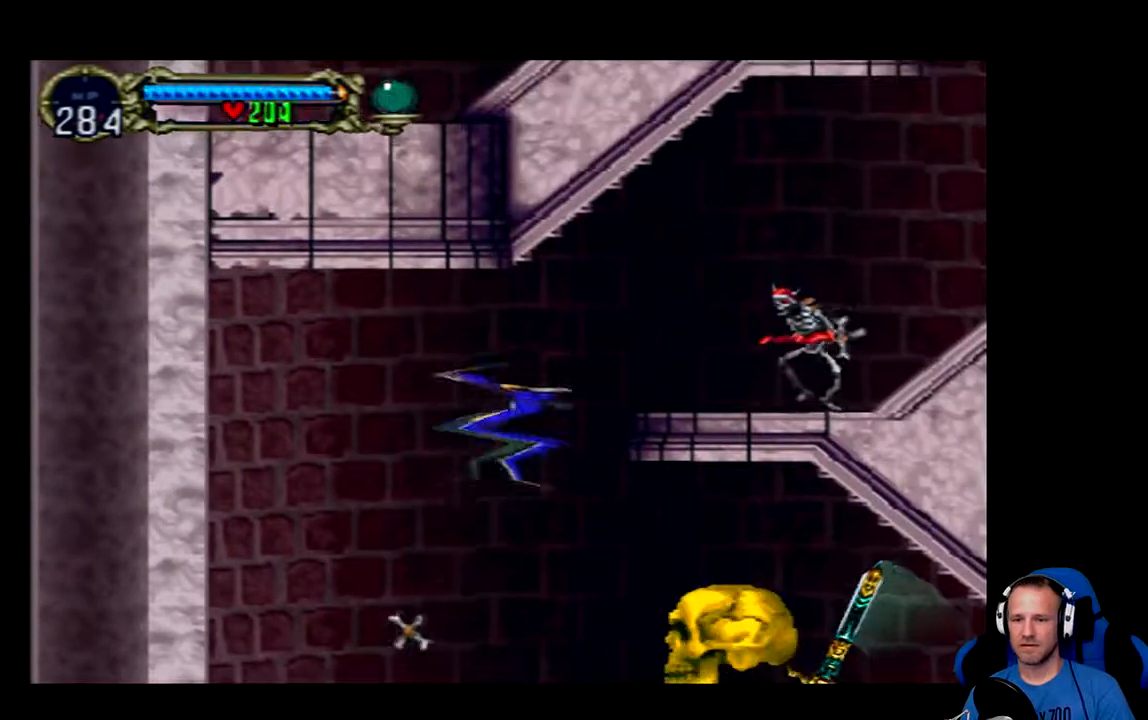
{"buttons": ["DPAD_RIGHT"], "left_stick": "center", "right_stick": "center", "events": [[50, "R1", "up"], [50, "R2", "up"]]}
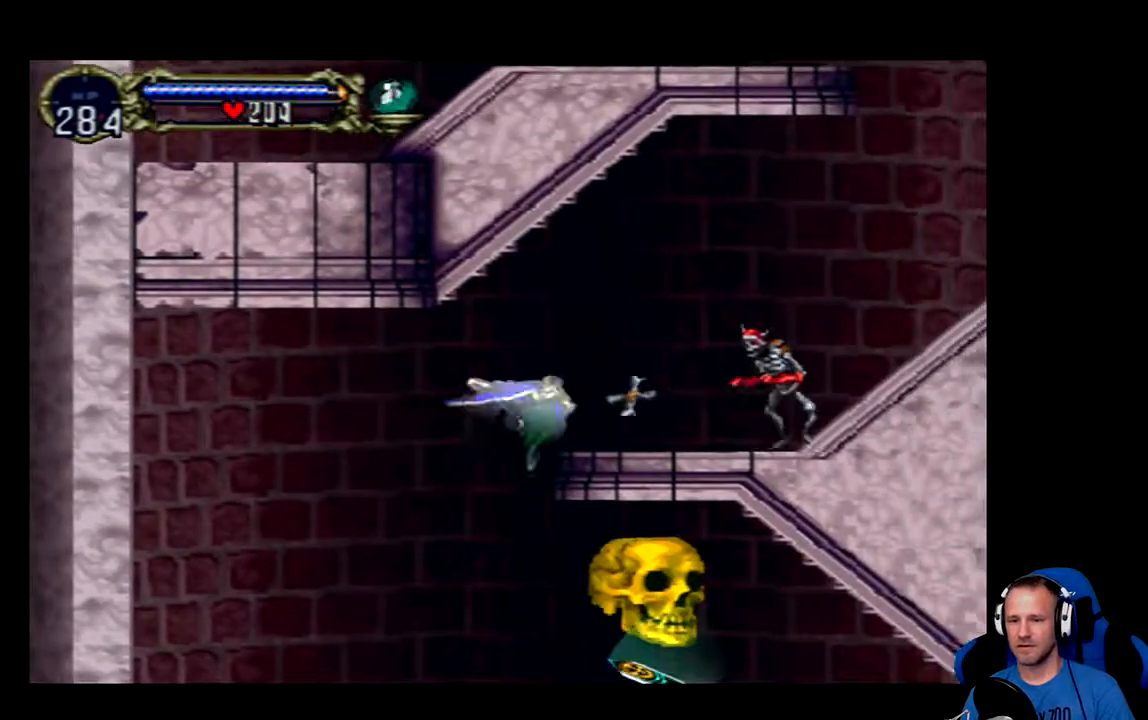
{"buttons": ["DPAD_RIGHT"], "left_stick": "center", "right_stick": "center", "events": []}
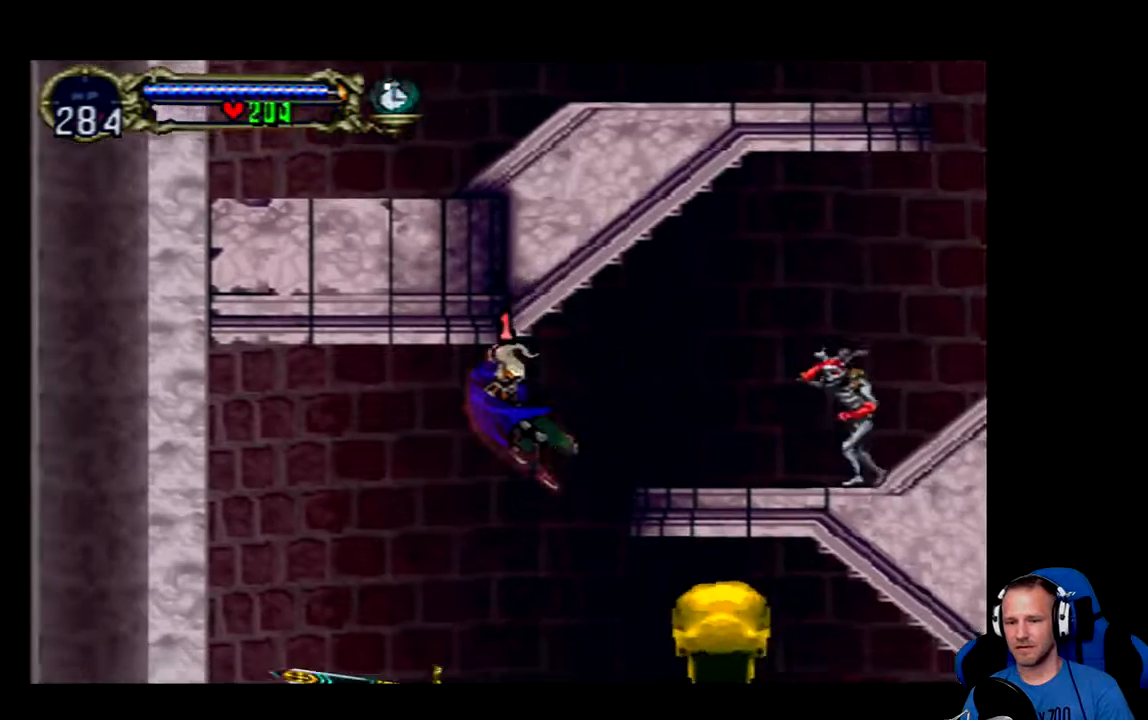
{"buttons": [], "left_stick": "center", "right_stick": "center", "events": [[267, "DPAD_RIGHT", "up"]]}
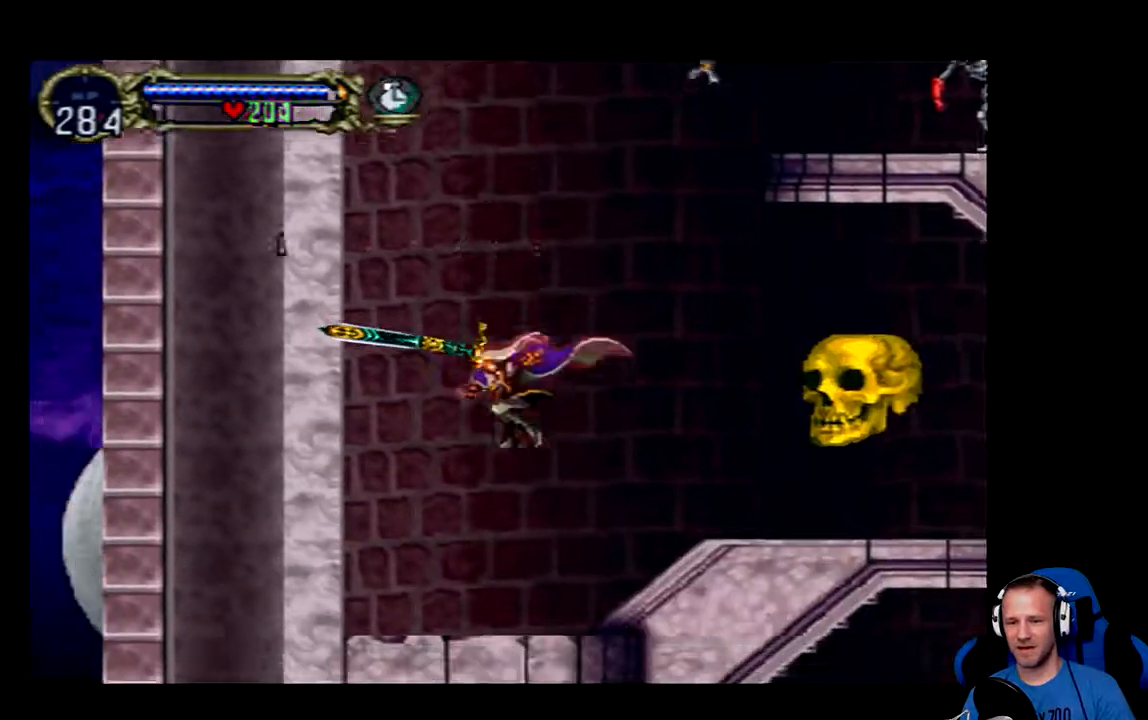
{"buttons": ["DPAD_RIGHT"], "left_stick": "center", "right_stick": "center", "events": [[33, "DPAD_RIGHT", "down"]]}